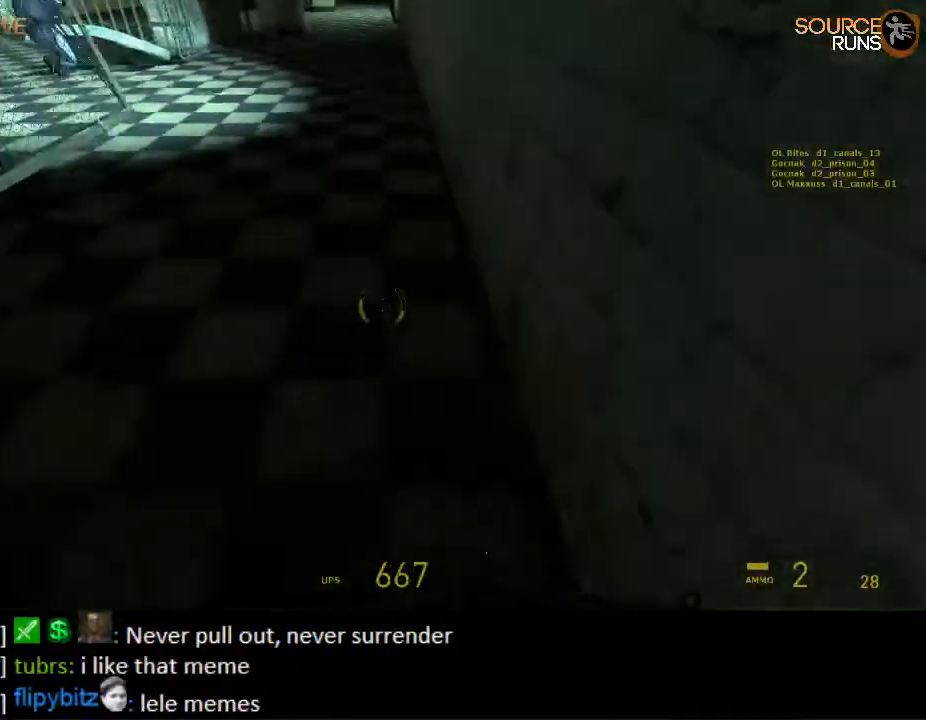
Gameplay with keyboard and mouse; each line is a JSON object with the keys and mouse buttons held at the frame after it. "events" lists presses ("down") and releases ("up") of "1", "2", "3", "4", "5", "a", "alt", "c", "ctrl", "d", "e", "f", "q", "r", "s", "shift", "space", "tab", "v", "w", "x", "z", "mouse_left", "mouse_middle", "mouse_right", "mouse_wheel_up" and "mouse_wheel_down" between this image and that frame as [ms after this image, input, new state], when the widget could be followed in between. "mouse_left", "mouse_middle", "mouse_right", "mouse_wheel_up", "mouse_wheel_down" = the "left", "middle", "right", "wheel_up", "wheel_down" buttons of the "mouse" list. No other keys are recorded. Mouse movement is not recorded.
{"keys": ["a", "shift", "w"], "mouse": [], "events": [[100, "ctrl", "up"], [134, "w", "down"], [300, "d", "up"], [300, "shift", "down"], [434, "a", "down"]]}
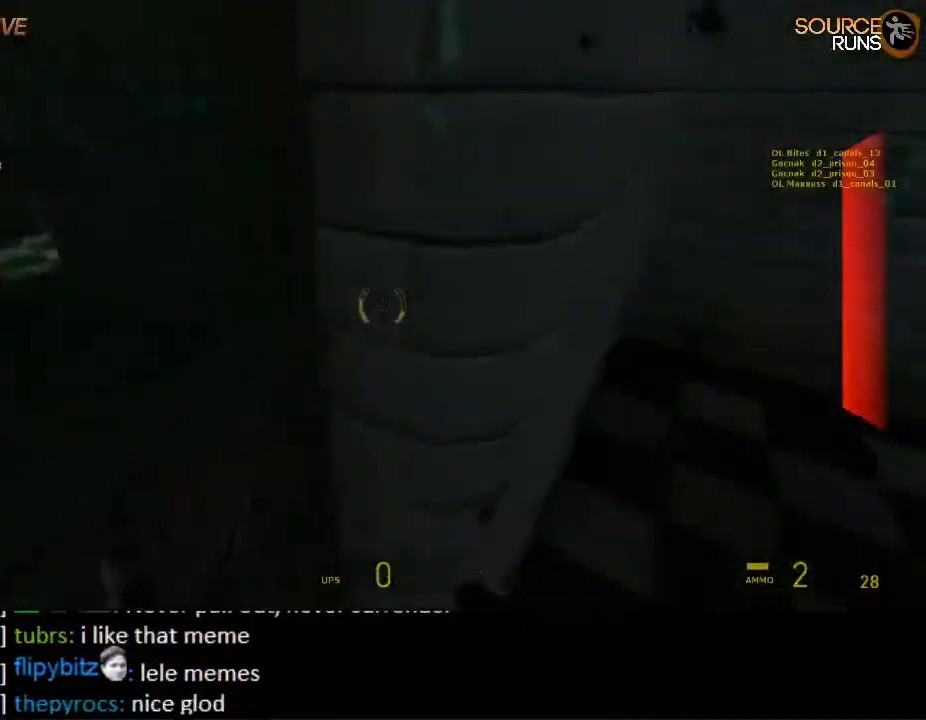
{"keys": ["d", "shift", "w"], "mouse": [], "events": [[100, "w", "up"], [284, "w", "down"], [350, "d", "down"], [384, "a", "up"]]}
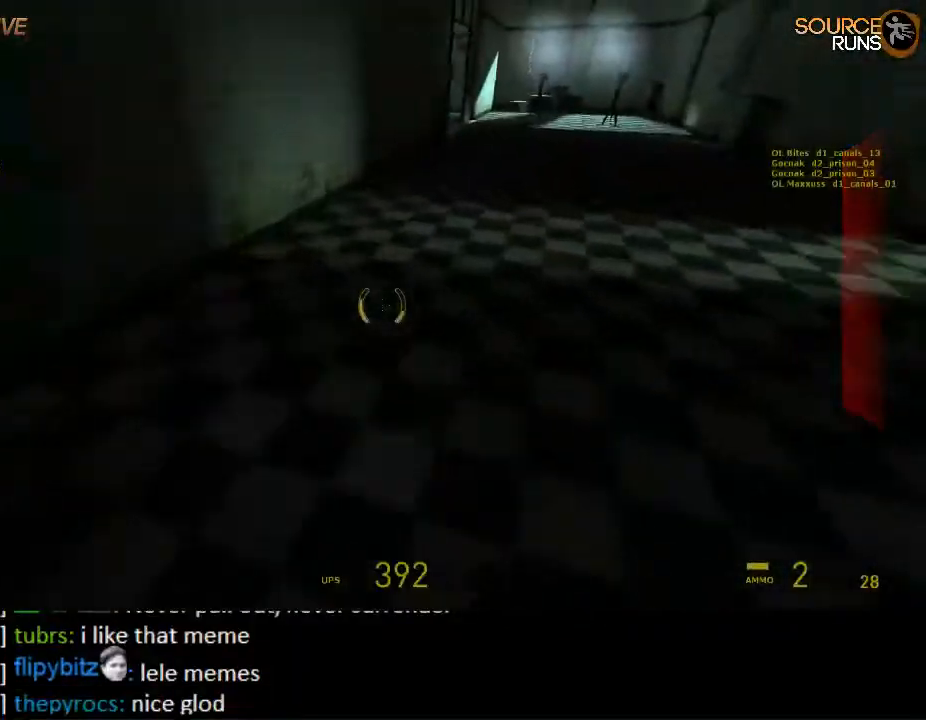
{"keys": ["a", "d", "shift", "w"], "mouse": ["wheel_up"], "events": [[150, "a", "down"], [150, "d", "up"], [350, "mouse_wheel_up", "down"], [450, "d", "down"]]}
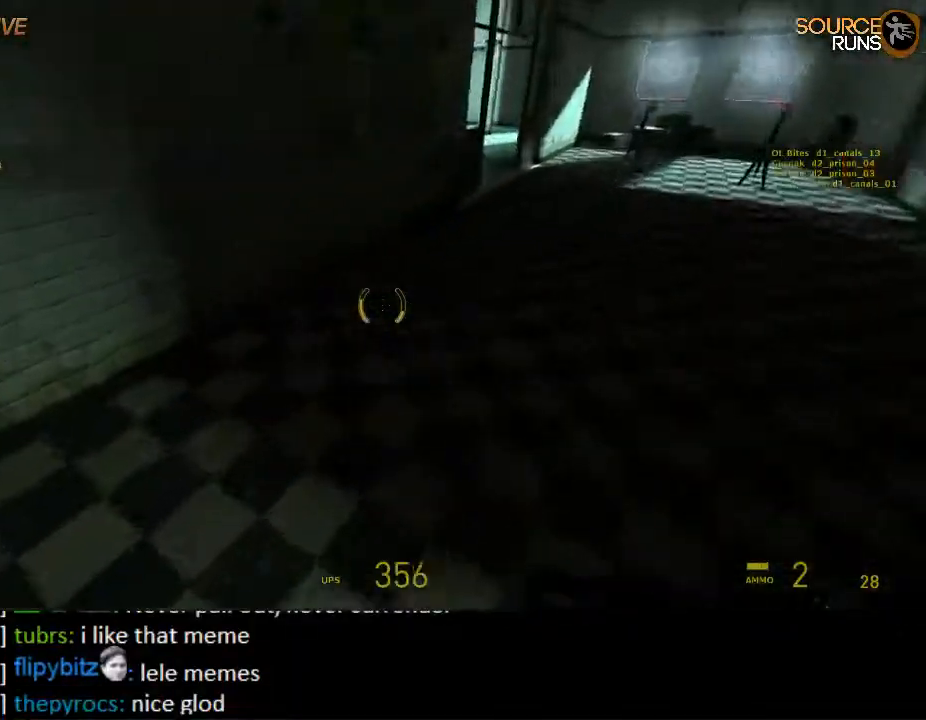
{"keys": ["ctrl", "d", "s"], "mouse": ["wheel_down"], "events": [[17, "a", "up"], [17, "shift", "up"], [17, "w", "up"], [67, "mouse_wheel_up", "up"], [167, "ctrl", "down"], [200, "s", "down"], [434, "mouse_wheel_down", "down"]]}
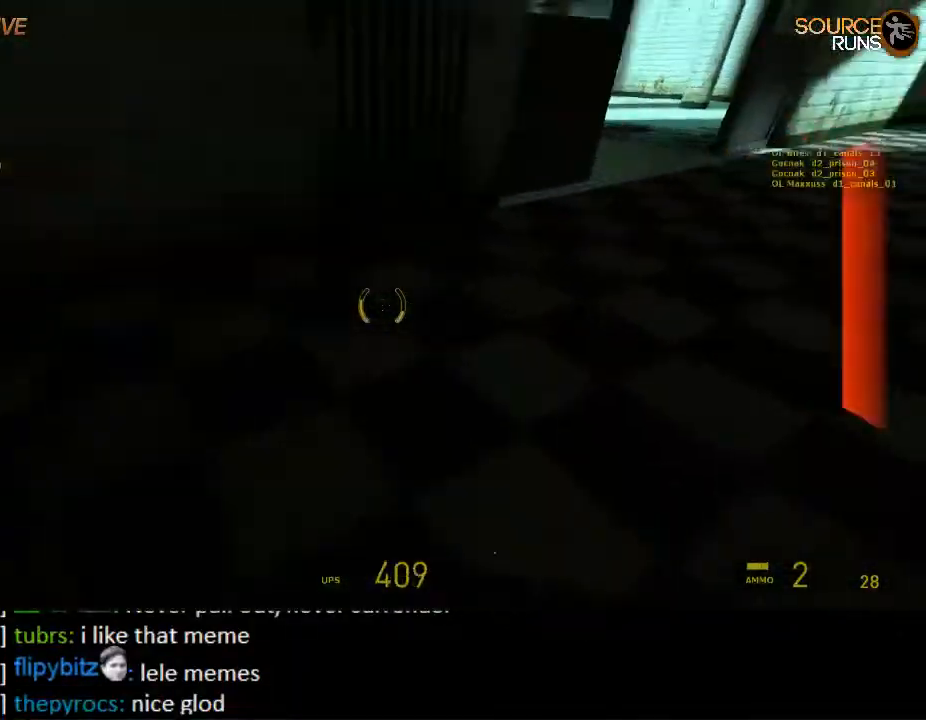
{"keys": ["a", "shift", "w"], "mouse": [], "events": [[134, "s", "up"], [167, "ctrl", "up"], [234, "w", "down"], [267, "d", "up"], [267, "mouse_wheel_down", "up"], [317, "a", "down"], [317, "shift", "down"]]}
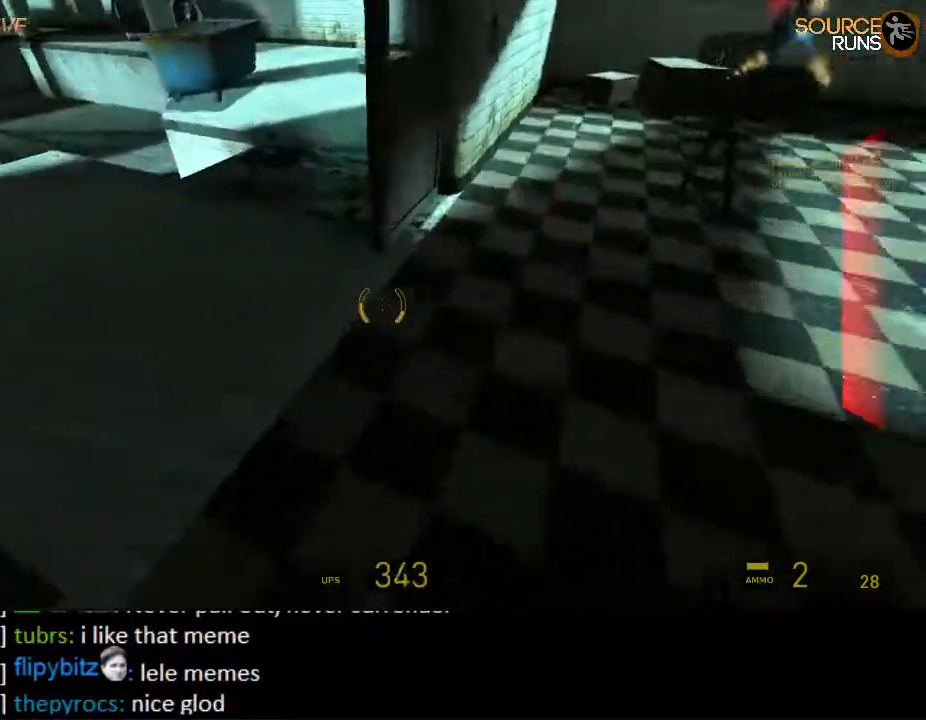
{"keys": ["a", "w"], "mouse": [], "events": [[317, "mouse_wheel_up", "down"], [384, "shift", "up"], [484, "mouse_wheel_up", "up"]]}
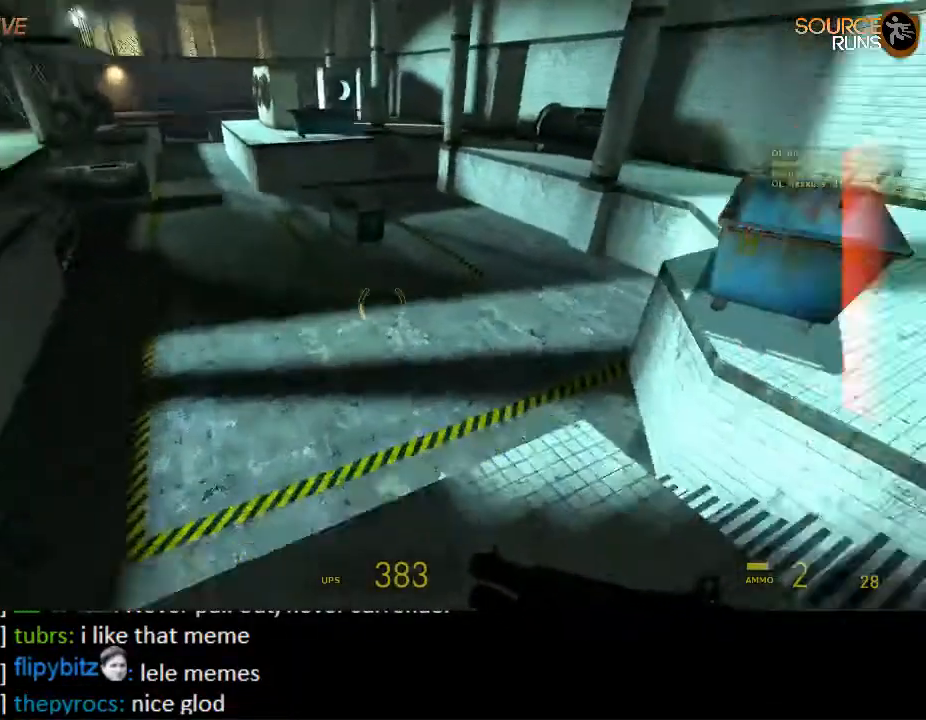
{"keys": ["a", "ctrl"], "mouse": [], "events": [[17, "ctrl", "down"], [50, "w", "up"]]}
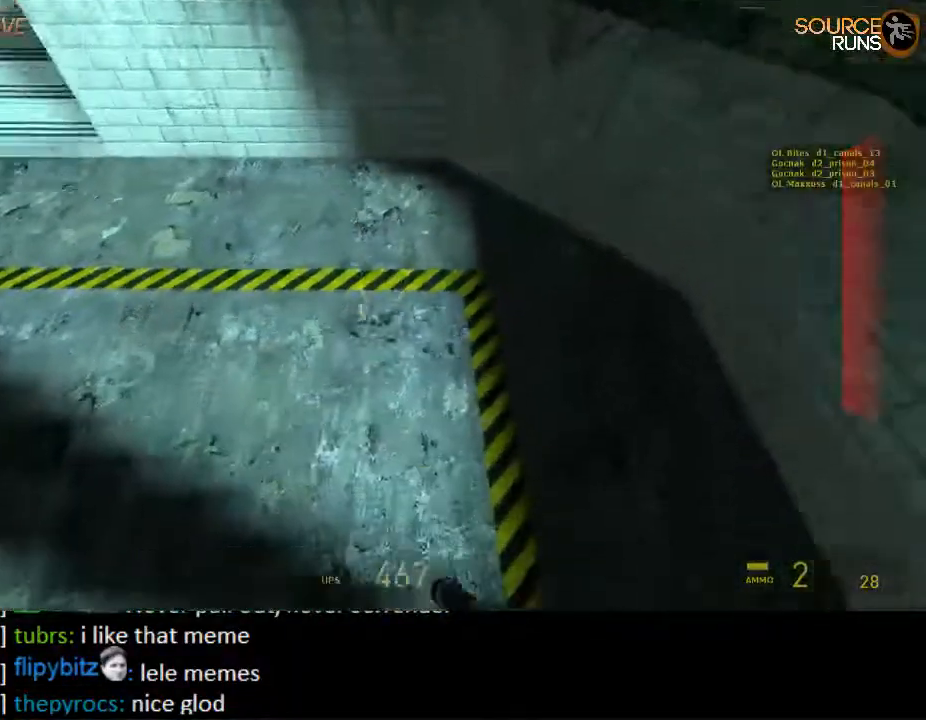
{"keys": ["ctrl", "d"], "mouse": [], "events": [[134, "a", "up"], [134, "mouse_wheel_down", "down"], [300, "d", "down"], [434, "mouse_wheel_down", "up"]]}
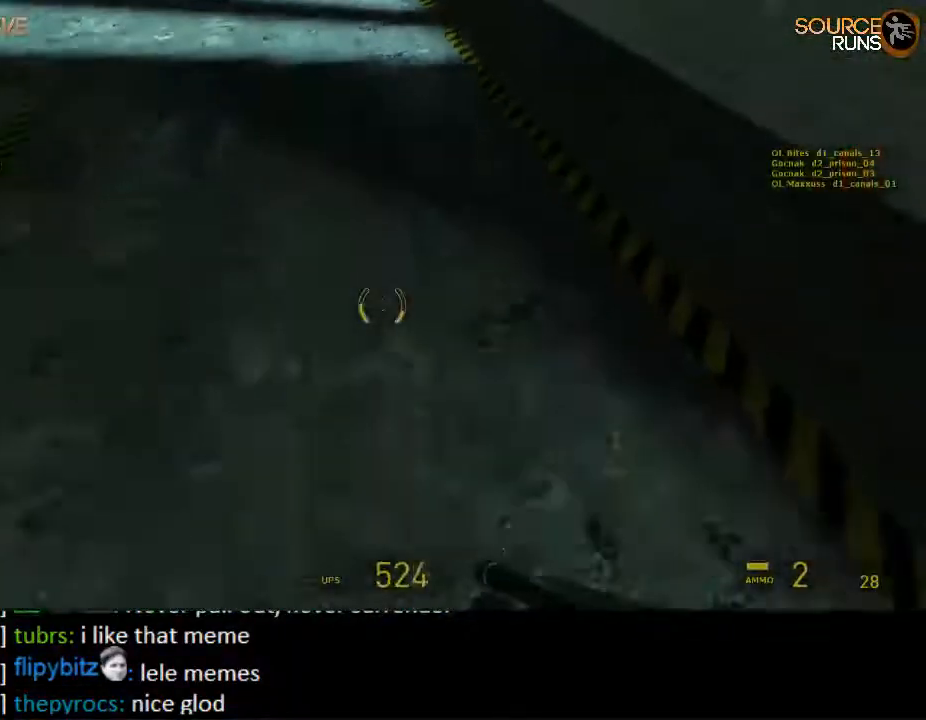
{"keys": ["ctrl"], "mouse": [], "events": [[67, "d", "up"], [100, "mouse_wheel_up", "down"], [350, "d", "down"], [417, "mouse_wheel_up", "up"], [450, "d", "up"]]}
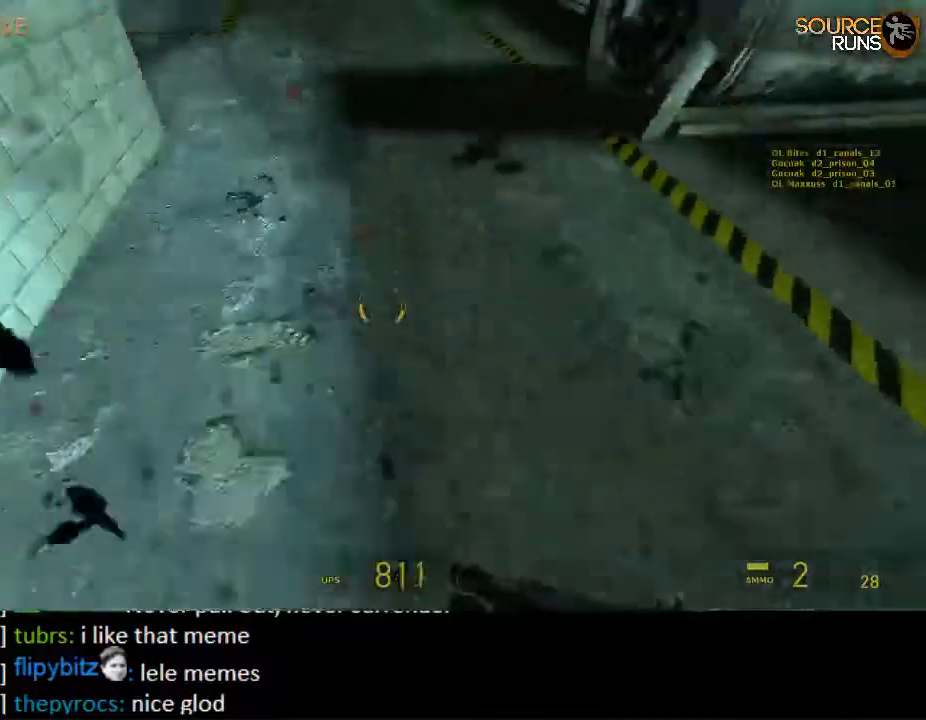
{"keys": [], "mouse": ["wheel_up"], "events": [[117, "d", "down"], [150, "mouse_wheel_down", "down"], [217, "d", "up"], [350, "ctrl", "up"], [417, "mouse_wheel_down", "up"], [450, "mouse_wheel_up", "down"]]}
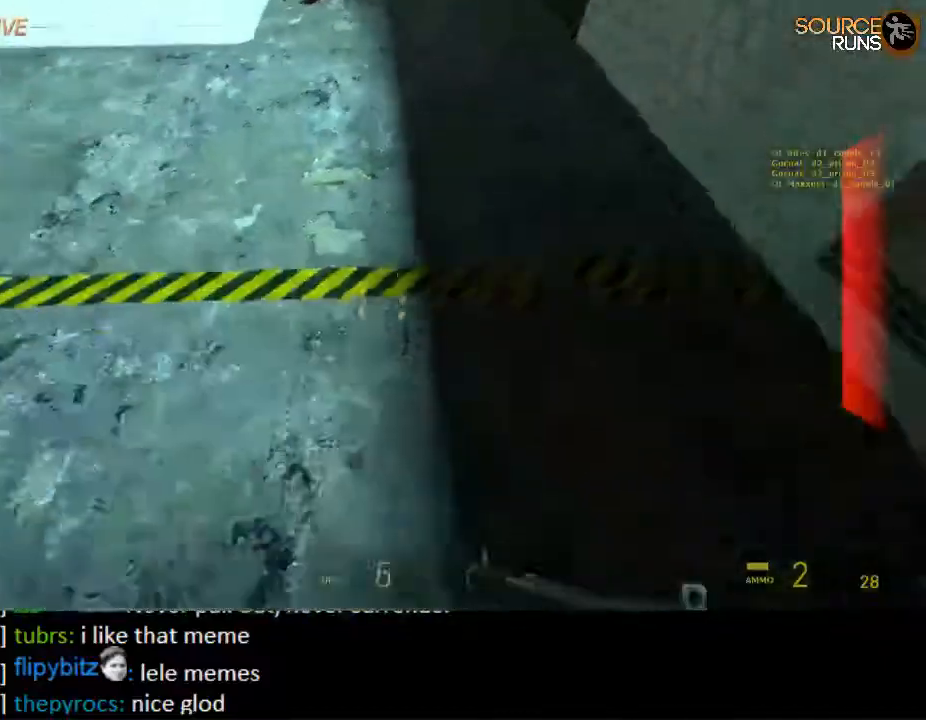
{"keys": ["d", "w"], "mouse": [], "events": [[67, "a", "down"], [134, "mouse_wheel_up", "up"], [167, "ctrl", "down"], [200, "mouse_wheel_down", "down"], [334, "mouse_wheel_down", "up"], [400, "ctrl", "up"], [434, "d", "down"], [467, "a", "up"], [467, "w", "down"]]}
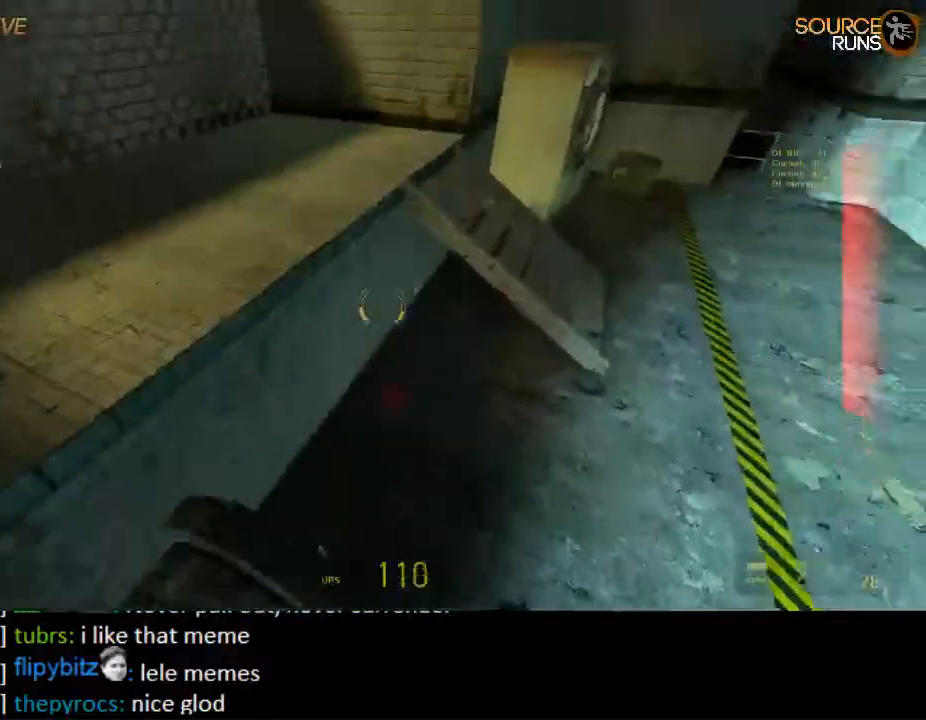
{"keys": ["shift", "w"], "mouse": [], "events": [[67, "w", "up"], [234, "w", "down"], [284, "shift", "down"], [350, "d", "up"]]}
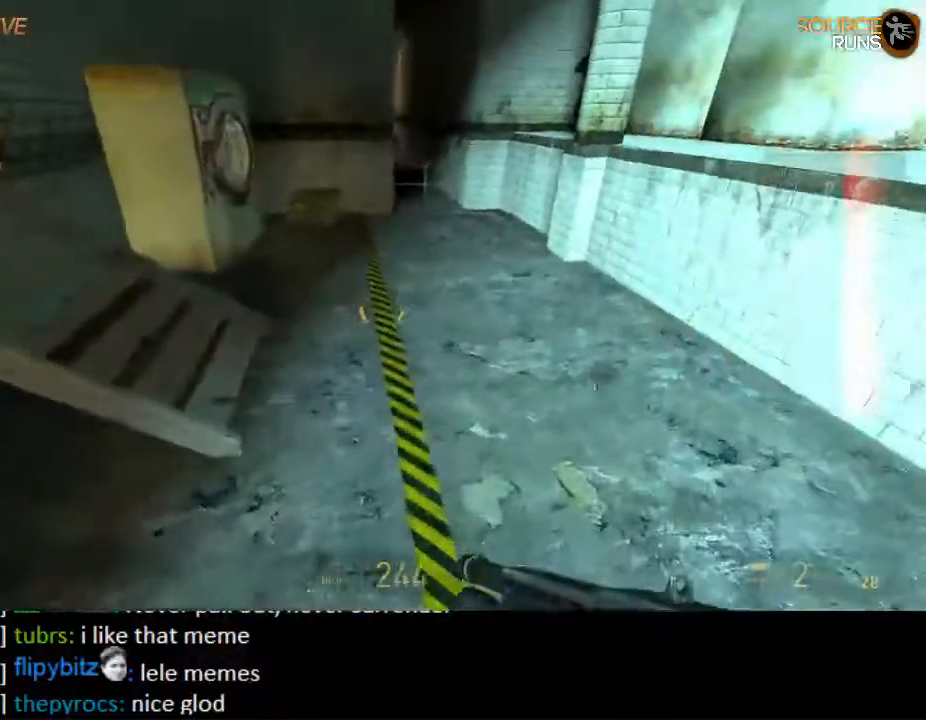
{"keys": ["a", "shift", "w"], "mouse": [], "events": [[117, "a", "down"], [250, "a", "up"], [384, "a", "down"]]}
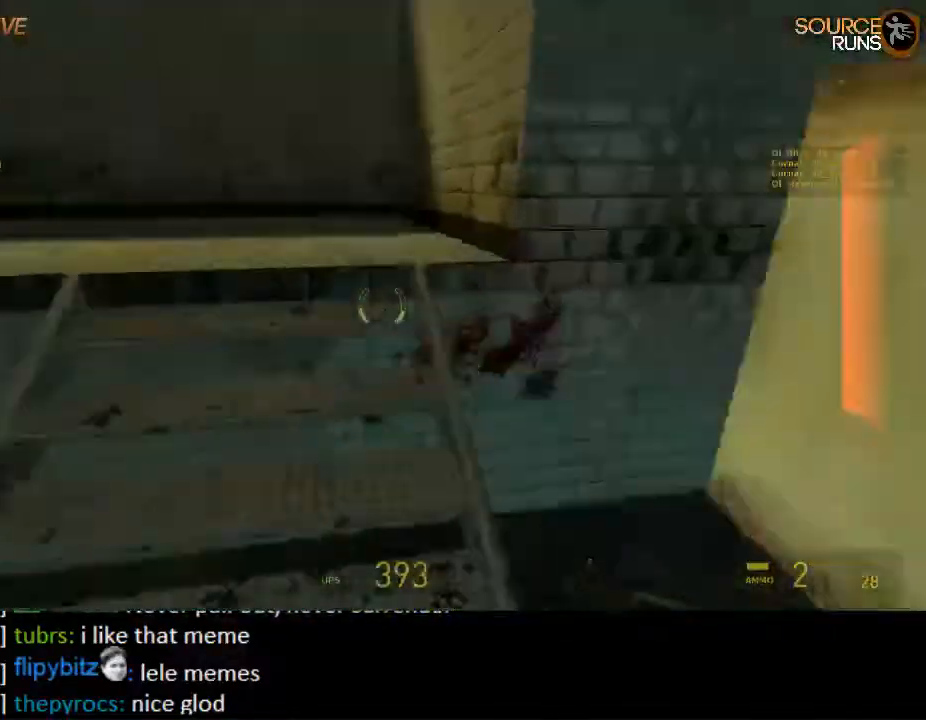
{"keys": ["a", "shift", "w"], "mouse": [], "events": [[367, "w", "up"], [500, "w", "down"]]}
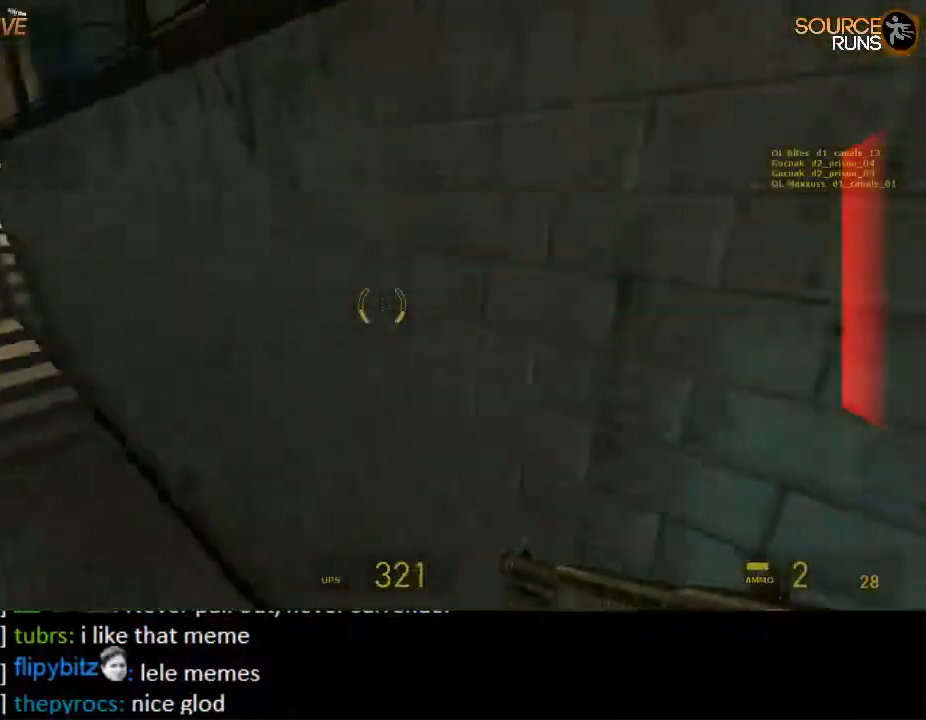
{"keys": ["a", "shift", "w"], "mouse": [], "events": [[334, "a", "up"], [500, "a", "down"]]}
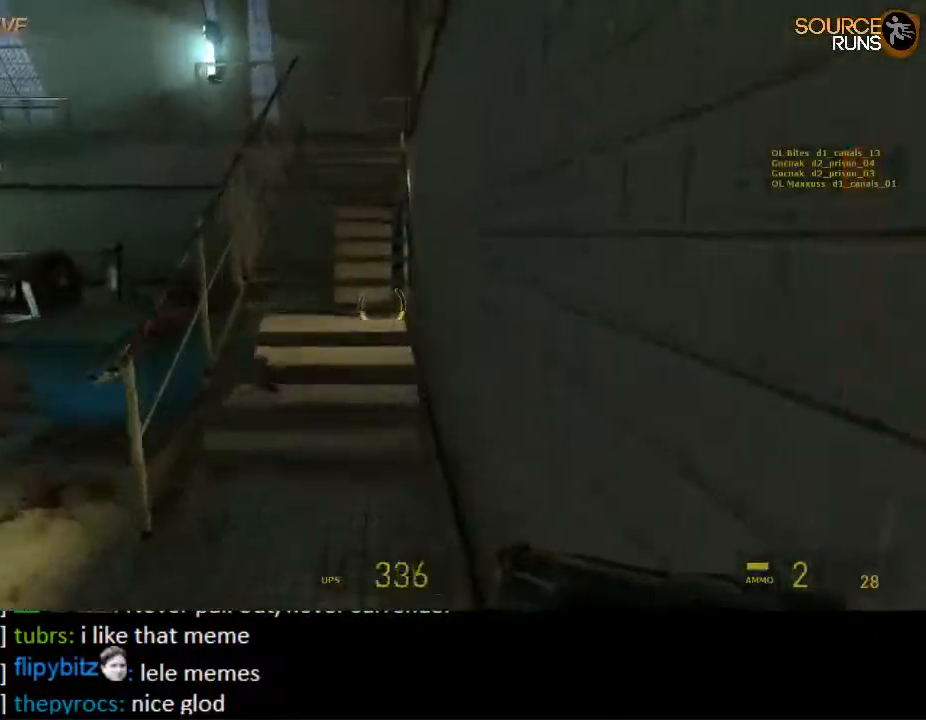
{"keys": ["shift", "w"], "mouse": [], "events": [[100, "a", "up"], [134, "d", "down"], [167, "d", "up"]]}
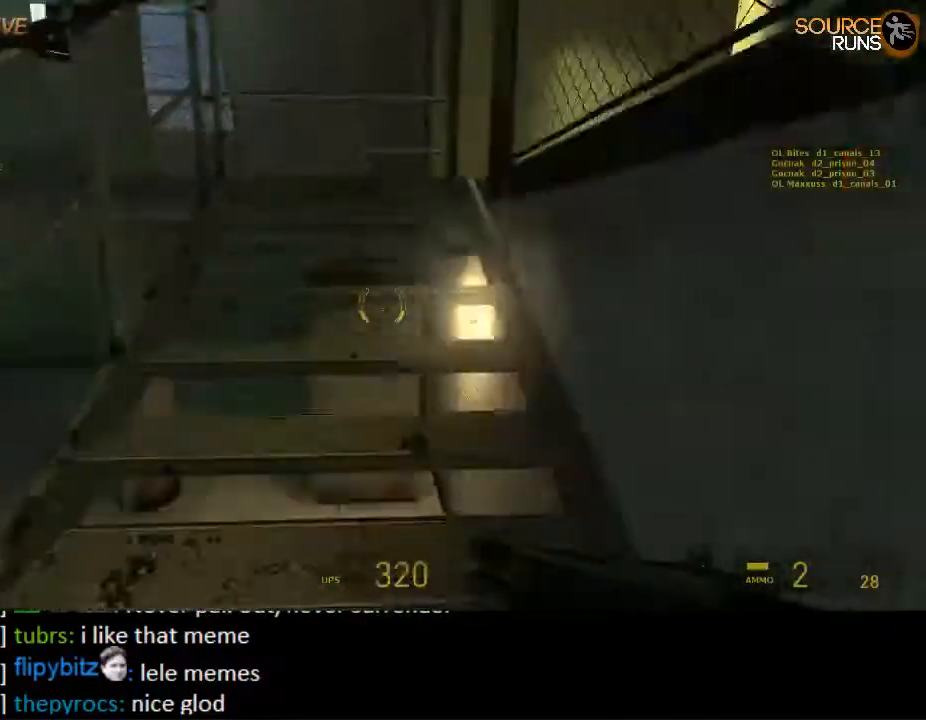
{"keys": ["d", "shift", "w"], "mouse": [], "events": [[350, "d", "down"]]}
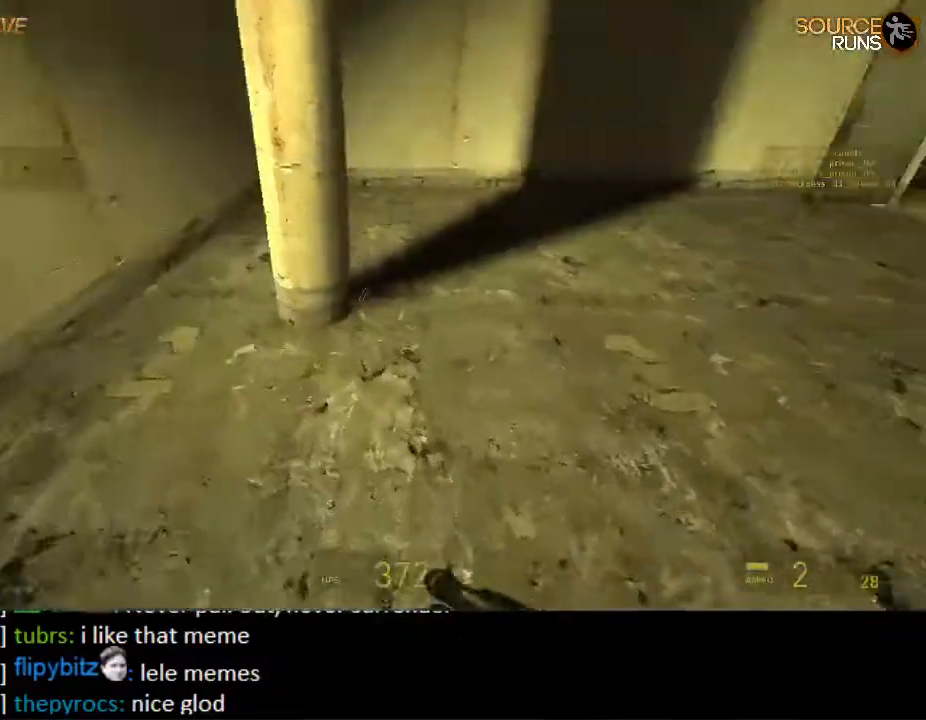
{"keys": ["a", "r", "shift", "w"], "mouse": [], "events": [[217, "d", "up"], [467, "r", "down"], [500, "a", "down"]]}
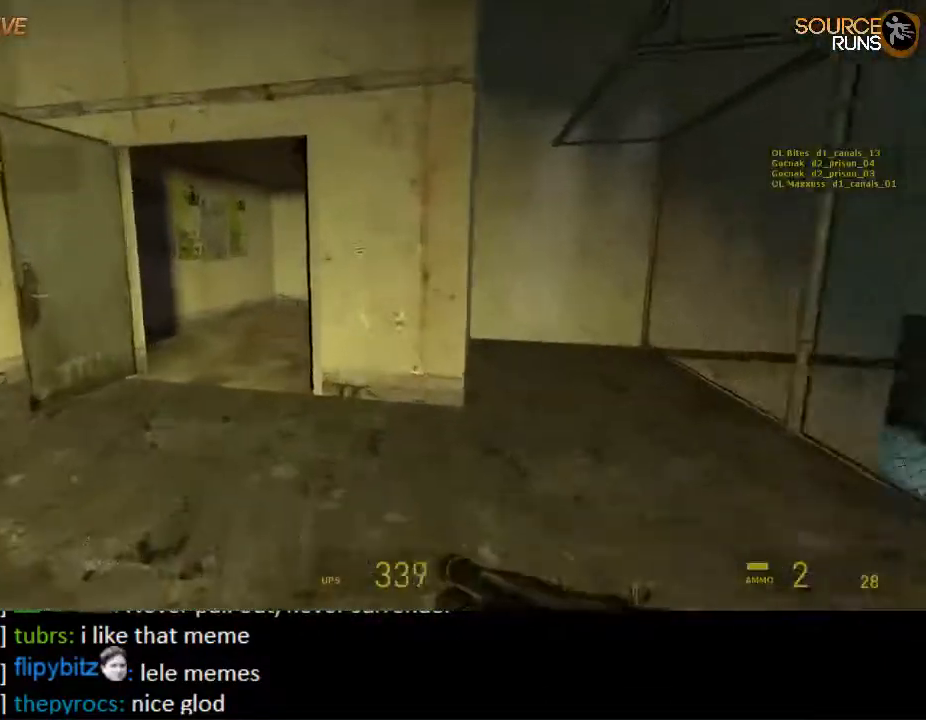
{"keys": ["shift", "w"], "mouse": [], "events": [[67, "r", "up"], [267, "a", "up"]]}
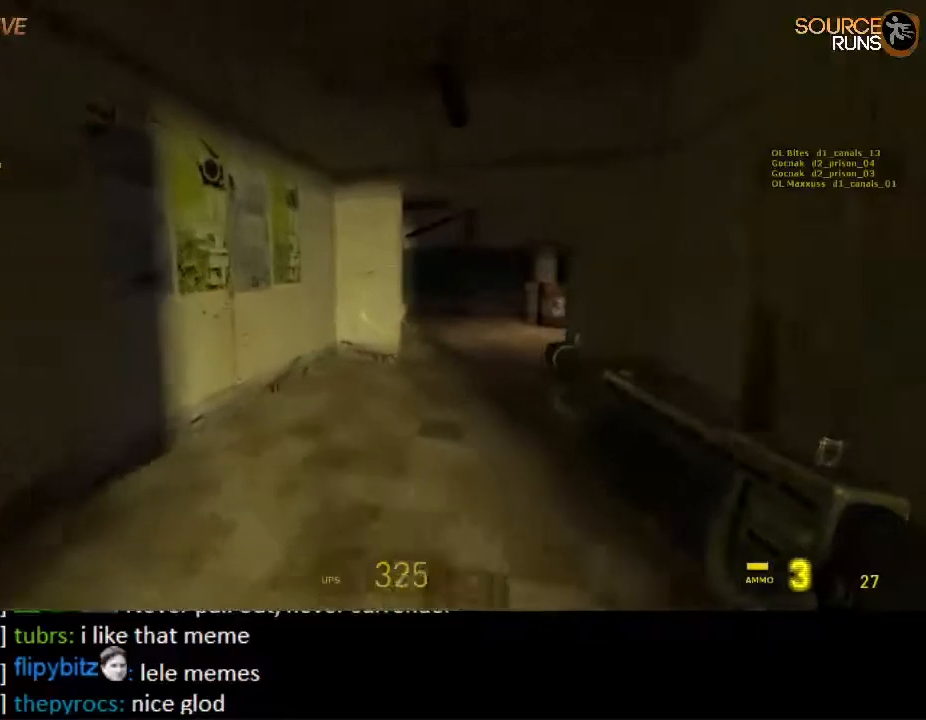
{"keys": ["shift", "w"], "mouse": [], "events": [[34, "d", "down"], [267, "d", "up"], [400, "d", "down"], [500, "d", "up"]]}
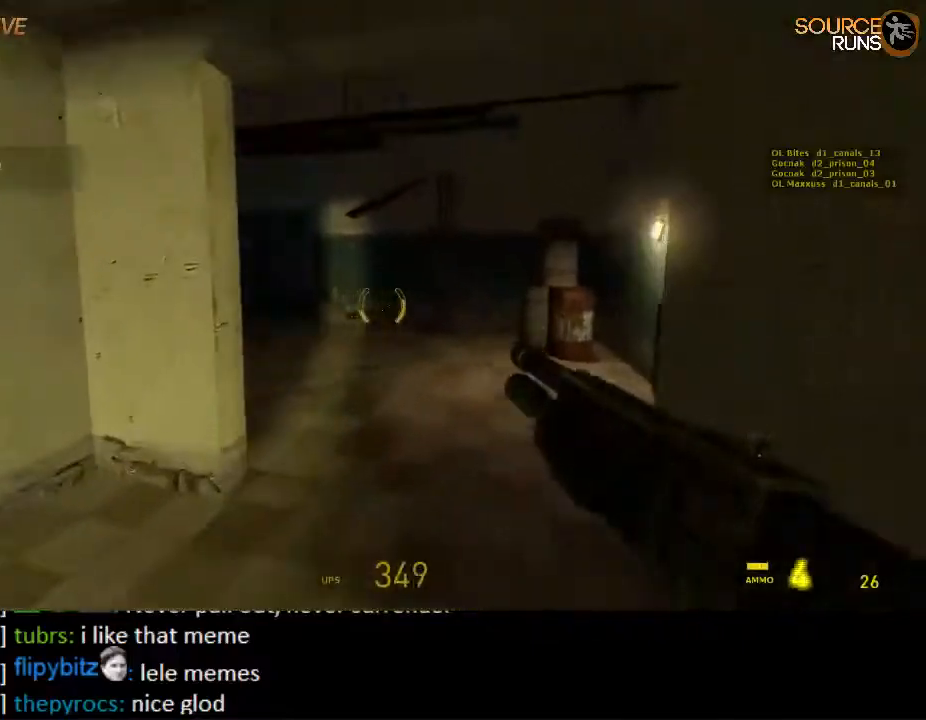
{"keys": ["a", "shift", "w"], "mouse": ["wheel_up"], "events": [[167, "a", "down"], [450, "mouse_wheel_up", "down"]]}
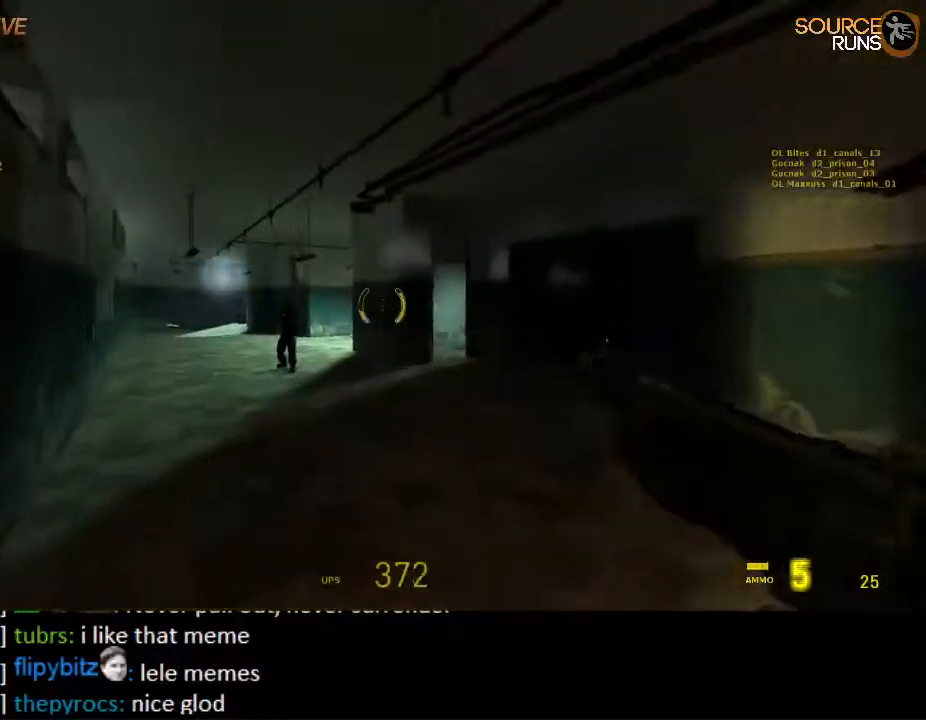
{"keys": ["a", "shift", "w"], "mouse": [], "events": [[84, "mouse_wheel_up", "up"], [117, "mouse_wheel_up", "down"], [150, "w", "up"], [184, "mouse_wheel_up", "up"], [384, "w", "down"]]}
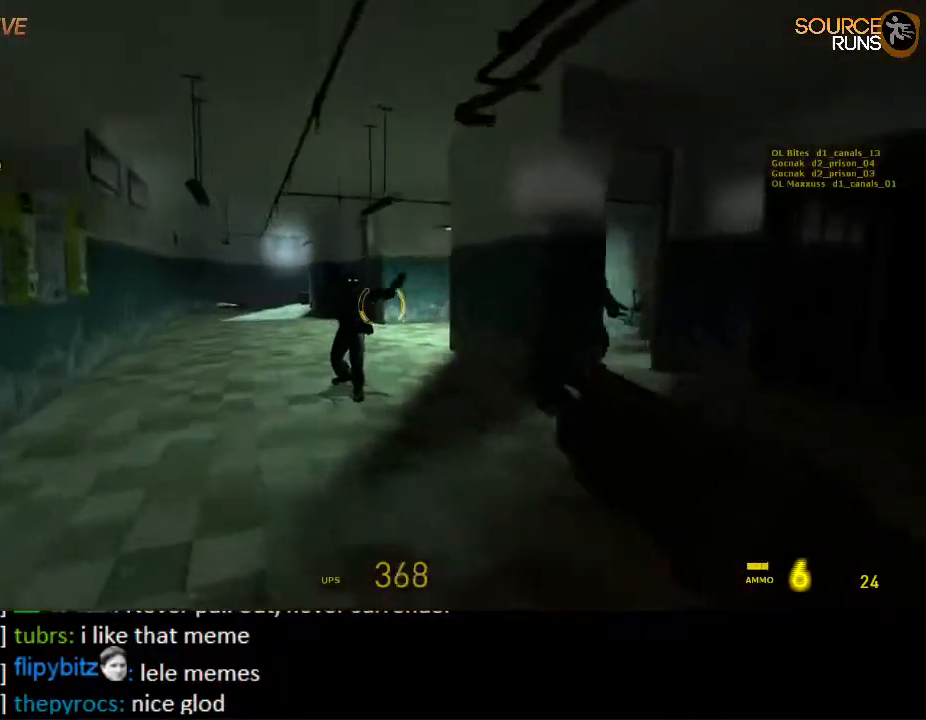
{"keys": ["shift", "w"], "mouse": [], "events": [[17, "a", "up"], [150, "mouse_right", "down"], [284, "mouse_right", "up"], [350, "mouse_right", "down"], [500, "mouse_right", "up"]]}
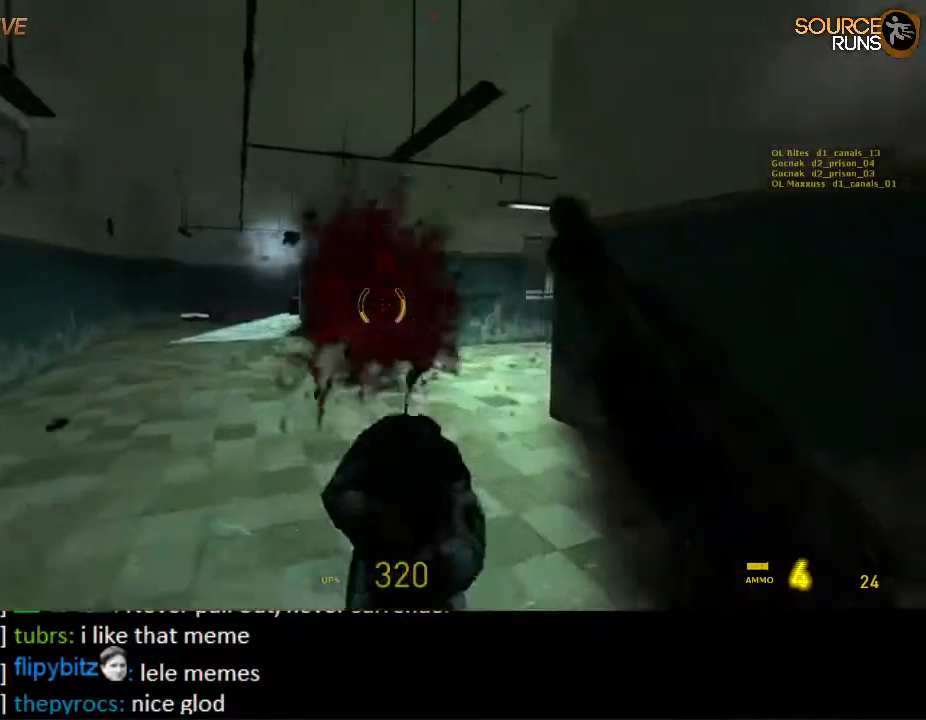
{"keys": ["d", "shift", "w"], "mouse": [], "events": [[17, "mouse_right", "down"], [134, "mouse_right", "up"], [167, "mouse_right", "down"], [234, "mouse_right", "up"], [267, "a", "down"], [467, "a", "up"], [467, "d", "down"]]}
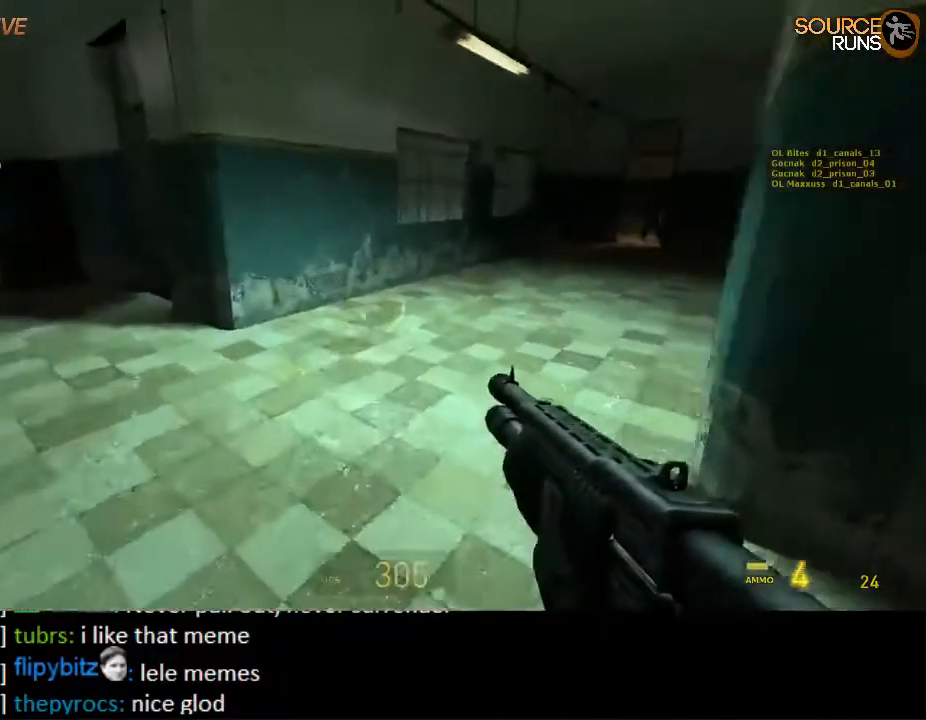
{"keys": ["shift", "w"], "mouse": [], "events": [[134, "d", "up"], [350, "d", "down"], [417, "d", "up"]]}
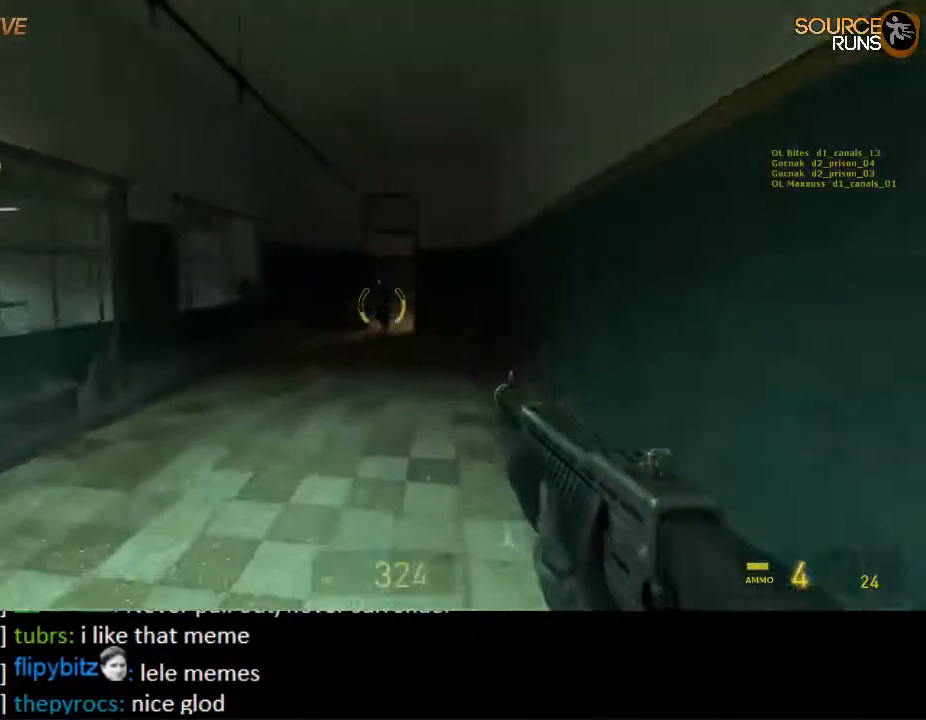
{"keys": ["d", "shift", "w"], "mouse": [], "events": [[117, "mouse_right", "down"], [317, "mouse_right", "up"], [384, "mouse_right", "down"], [417, "mouse_right", "up"], [484, "d", "down"]]}
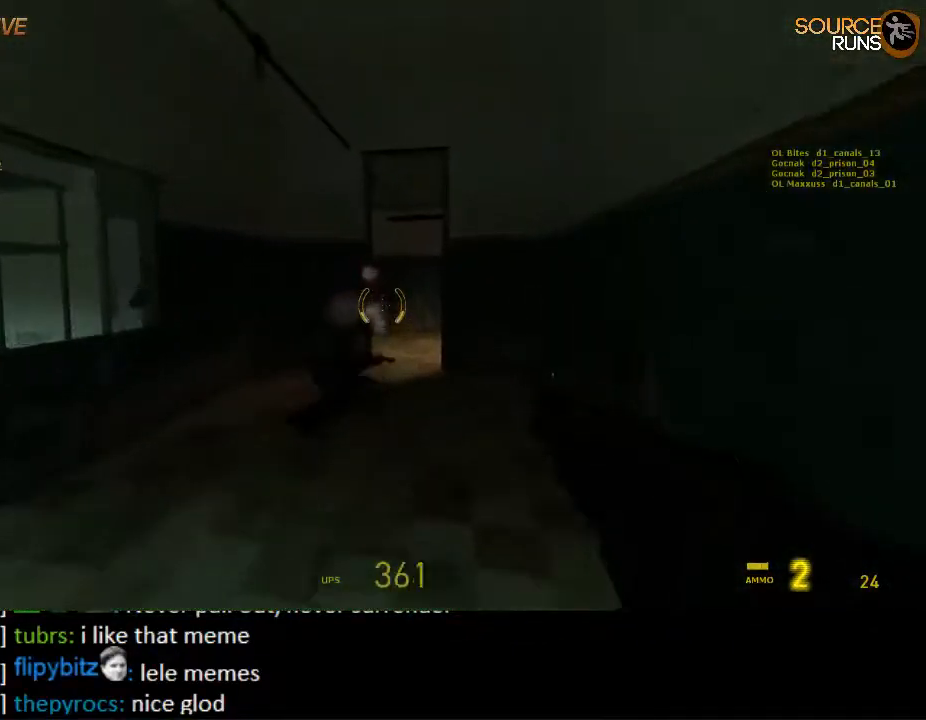
{"keys": ["shift", "w"], "mouse": [], "events": [[50, "d", "up"]]}
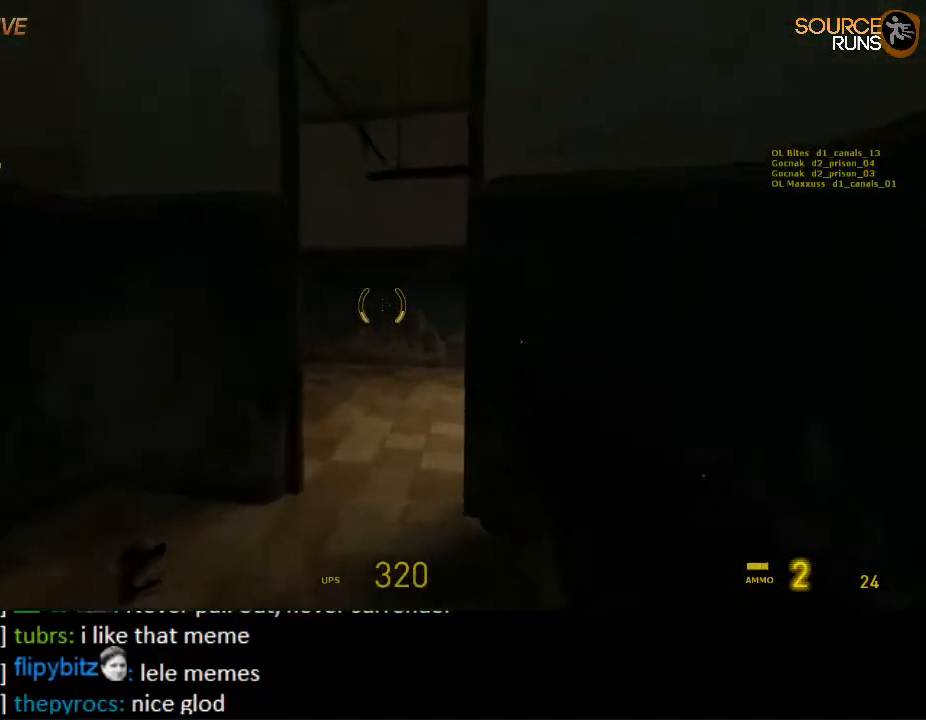
{"keys": ["a", "shift"], "mouse": [], "events": [[434, "a", "down"], [500, "w", "up"]]}
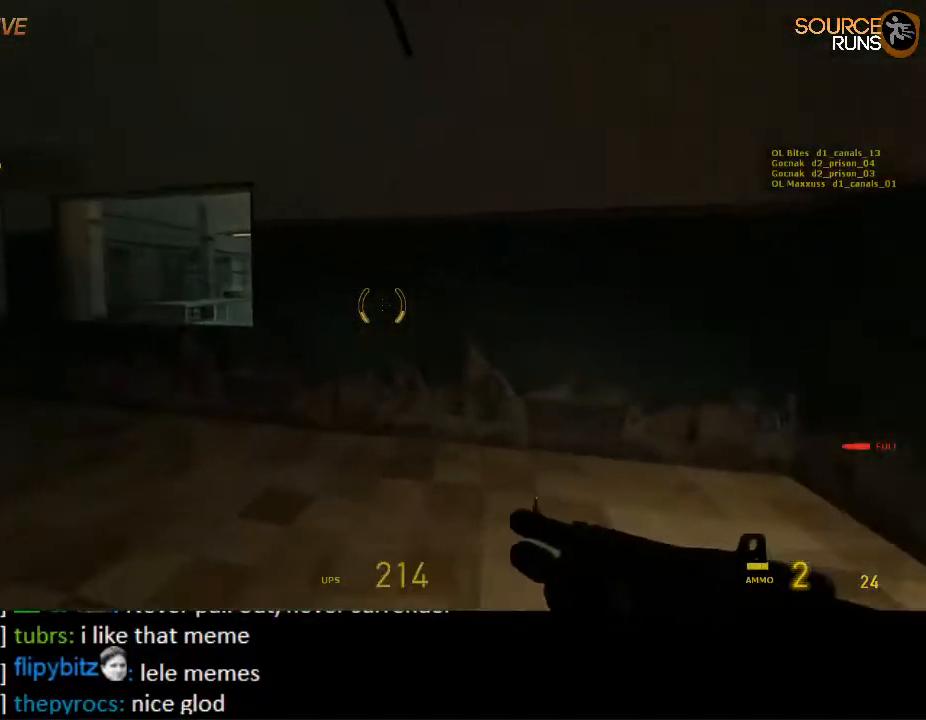
{"keys": ["a", "w"], "mouse": [], "events": [[67, "w", "down"], [200, "w", "up"], [300, "shift", "up"], [300, "w", "down"]]}